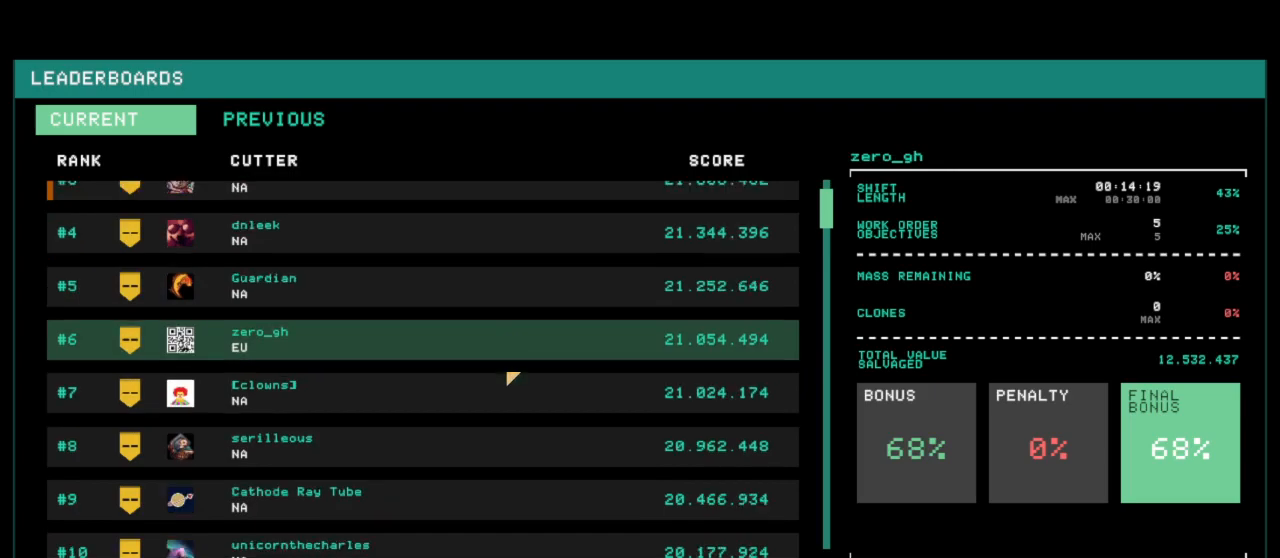
Gameplay with keyboard and mouse; each line is a JSON object with the keys and mouse buttons held at the frame after it. "events" lists presses ("down") and releases ("up") of "1", "2", "3", "4", "5", "6", "7", "8", "a", "alt", "b", "c", "ctrl", "d", "e", "escape", "f", "g", "h", "q", "r", "s", "shift", "space", "t", "v", "w", "x", "y", "z", "mouse_left", "mouse_wheel", "mouse_right", "mouse_mb4" and "mouse_mb5" between this image and that frame as [ms after this image, input, new state], when the widget could be followed in between. "mouse_left", "mouse_wheel", "mouse_right", "mouse_mb4", "mouse_mb5" = the "left", "wheel", "right", "mb4", "mb5" buttons of the "mouse" list. No other keys are recorded. "wheel" means that the mouse wheel is clicked or scrolled. Mouse movement is not recorded.
{"keys": [], "mouse": [], "events": []}
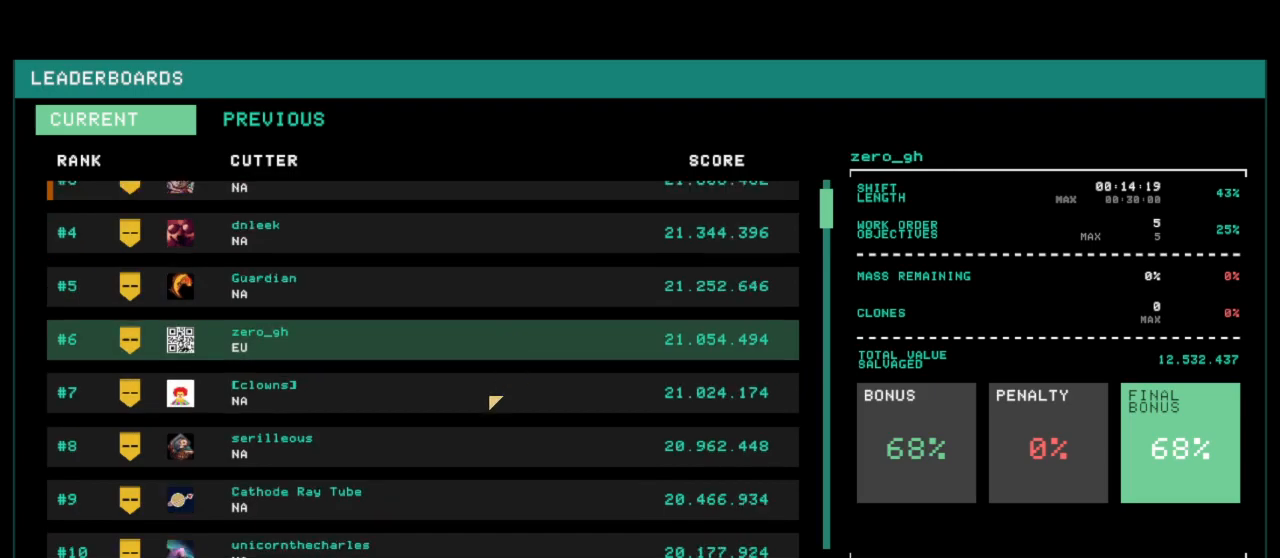
{"keys": [], "mouse": [], "events": [[300, "mouse_left", "down"], [400, "mouse_left", "up"]]}
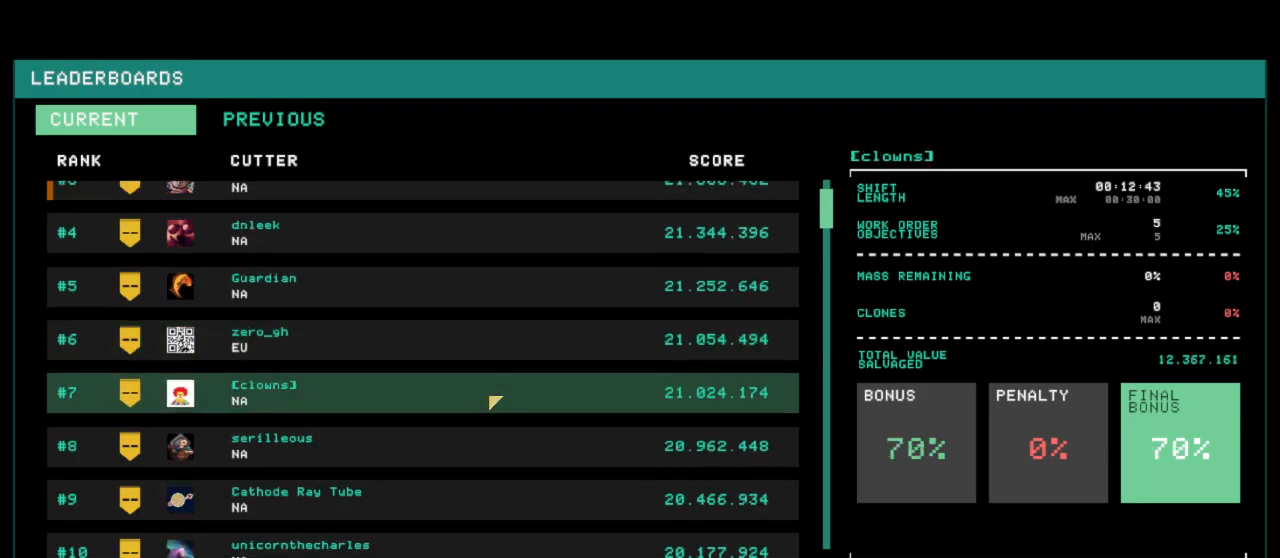
{"keys": [], "mouse": [], "events": []}
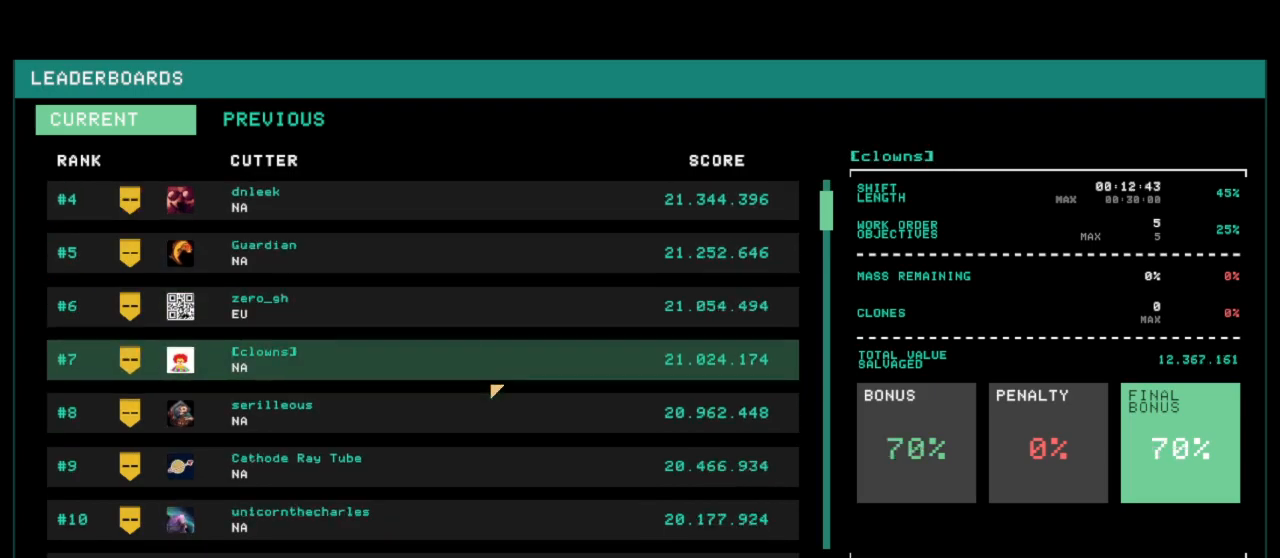
{"keys": [], "mouse": [], "events": []}
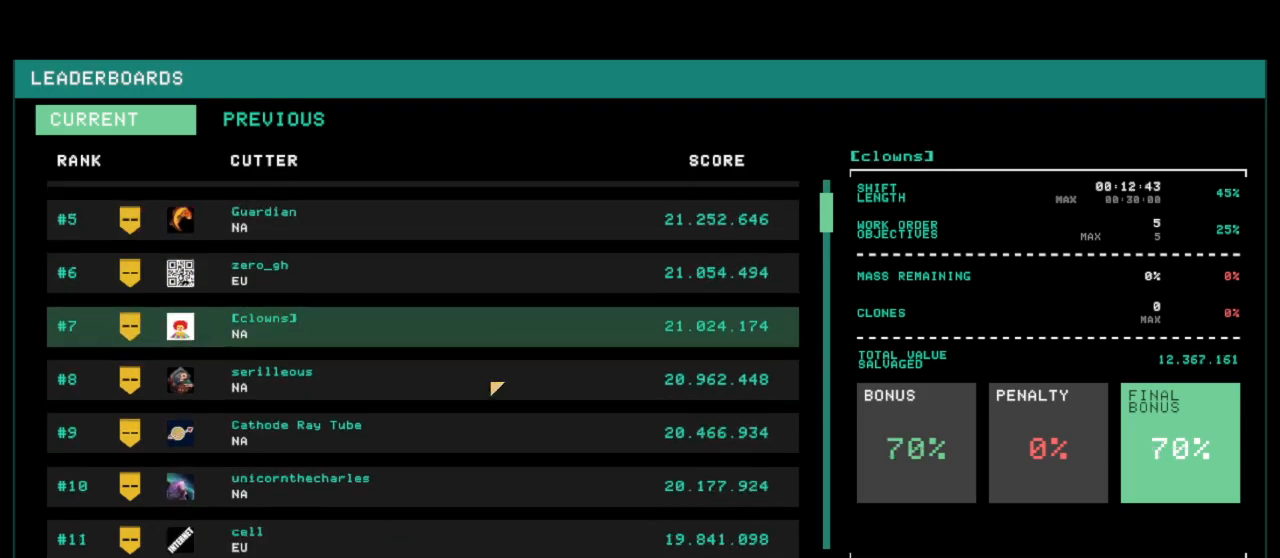
{"keys": [], "mouse": [], "events": [[217, "mouse_left", "down"], [300, "mouse_left", "up"]]}
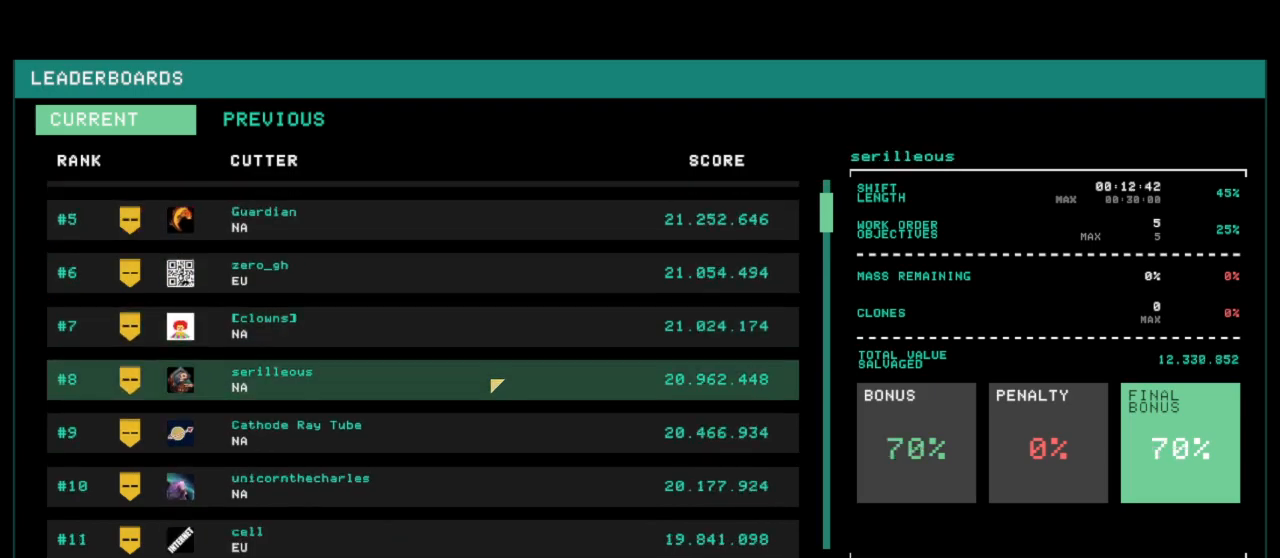
{"keys": [], "mouse": [], "events": []}
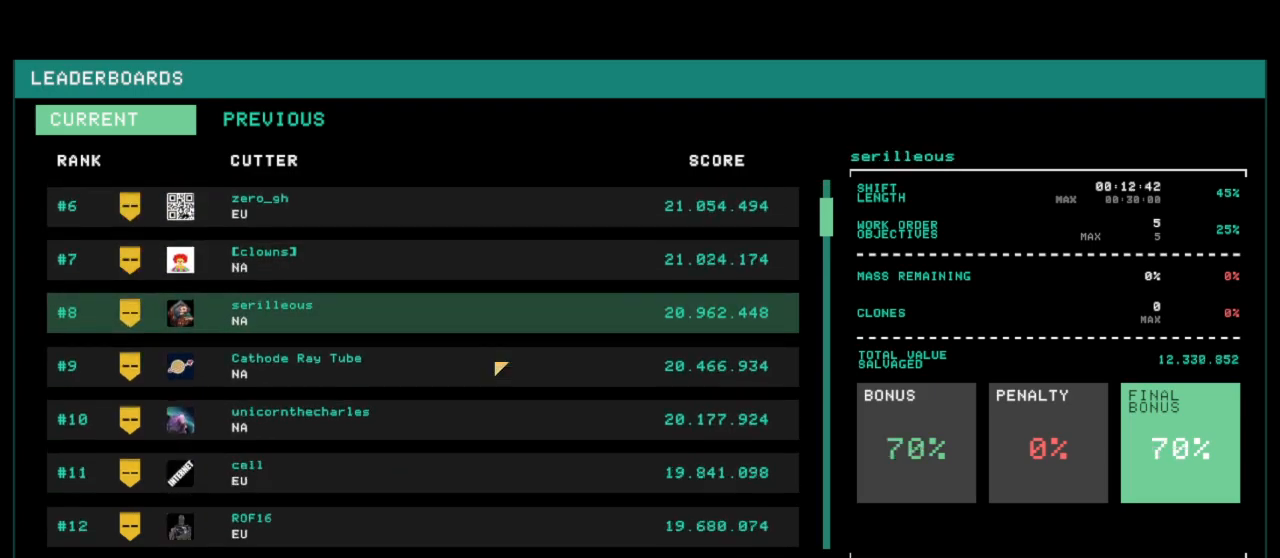
{"keys": [], "mouse": [], "events": []}
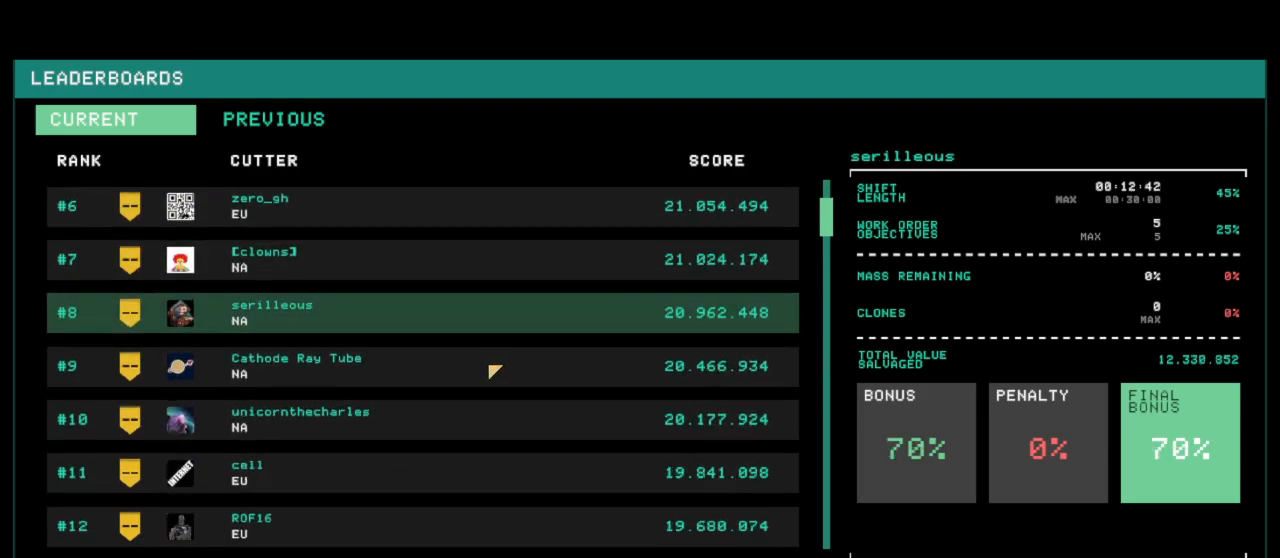
{"keys": [], "mouse": [], "events": [[100, "mouse_left", "down"], [200, "mouse_left", "up"]]}
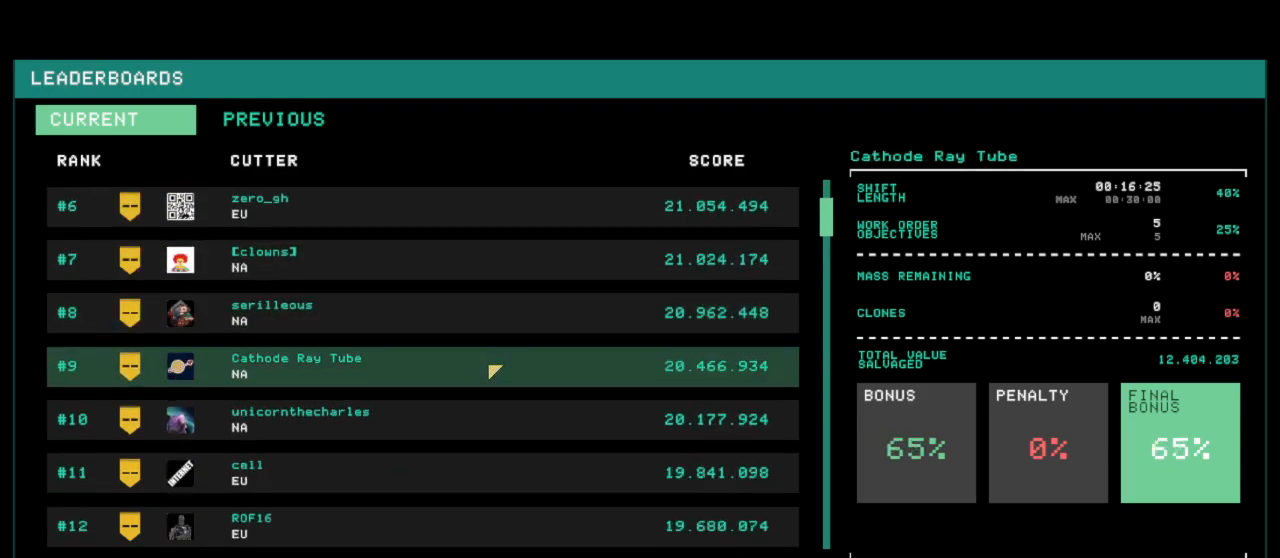
{"keys": [], "mouse": [], "events": []}
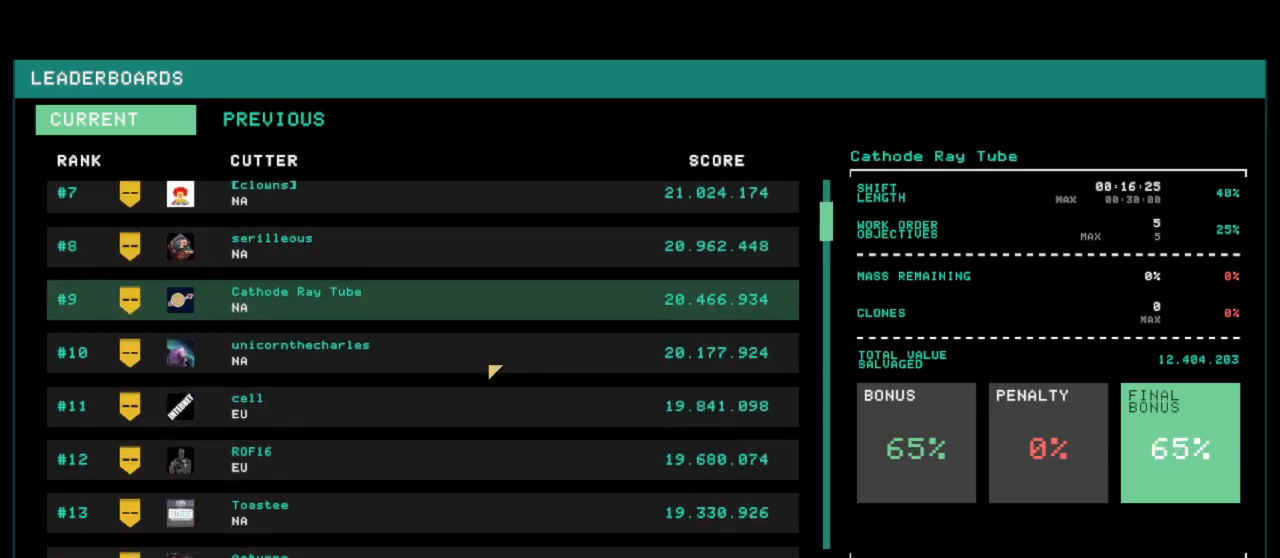
{"keys": [], "mouse": [], "events": [[367, "mouse_left", "down"], [500, "mouse_left", "up"]]}
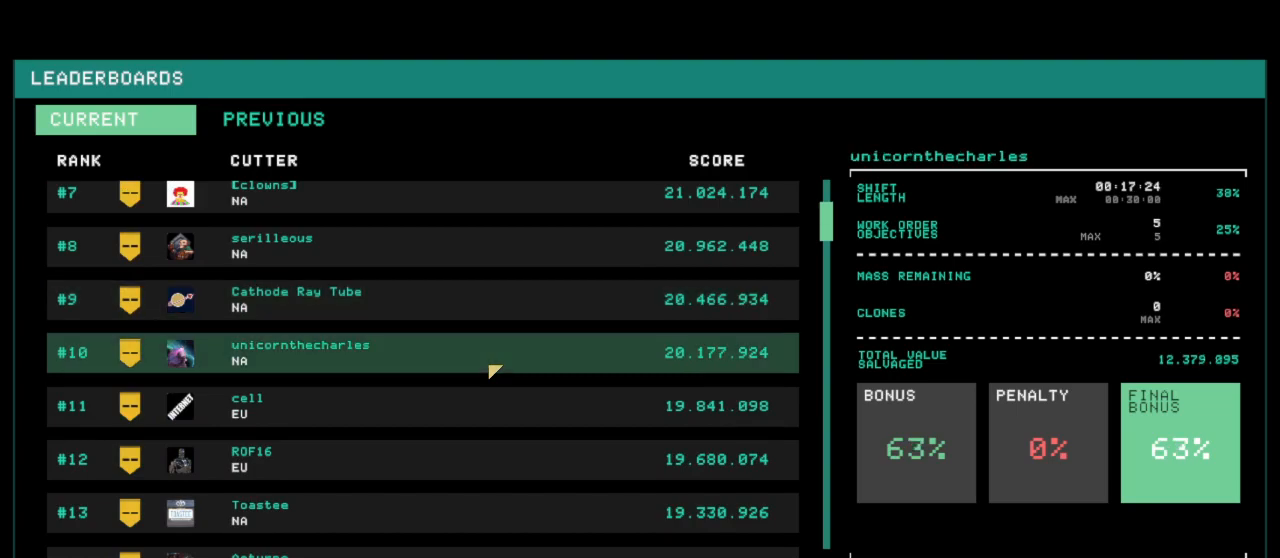
{"keys": [], "mouse": [], "events": []}
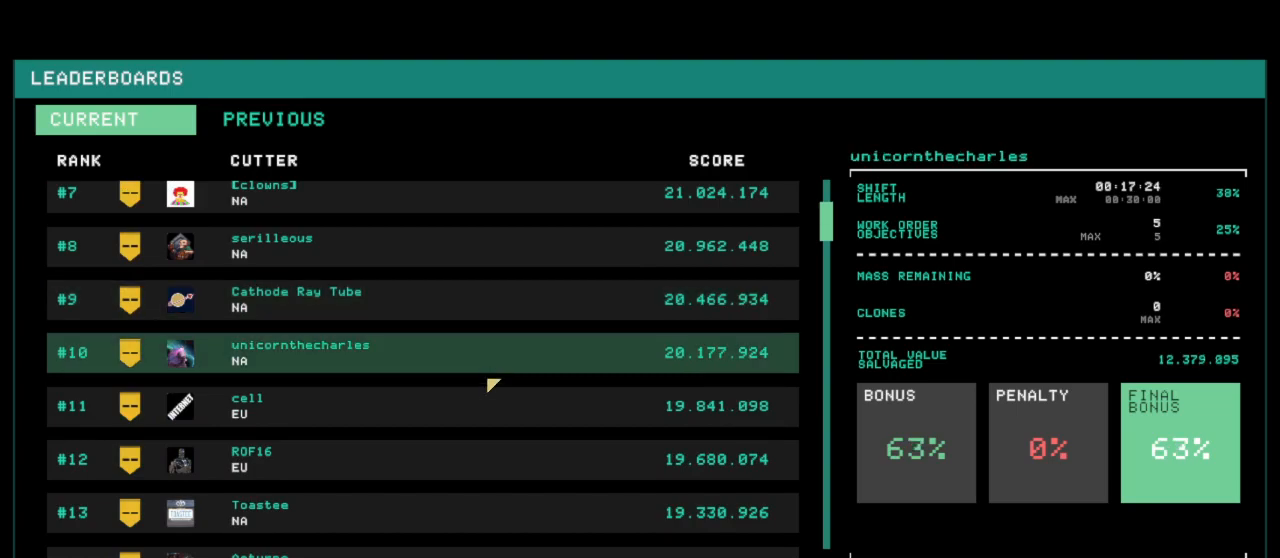
{"keys": [], "mouse": [], "events": []}
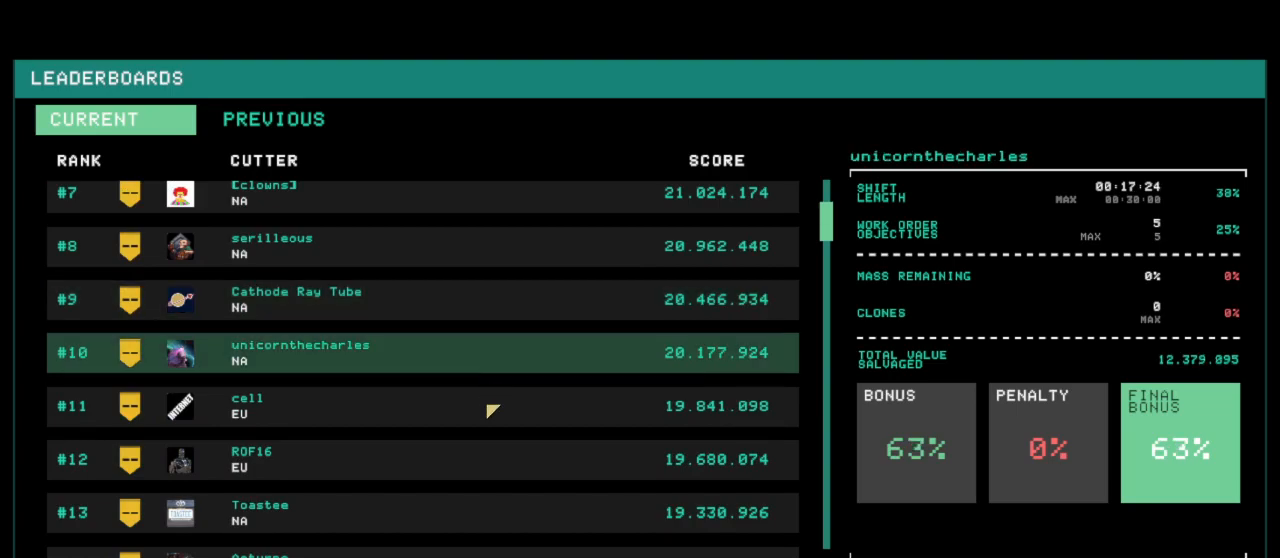
{"keys": [], "mouse": [], "events": [[100, "mouse_left", "down"], [300, "mouse_left", "up"]]}
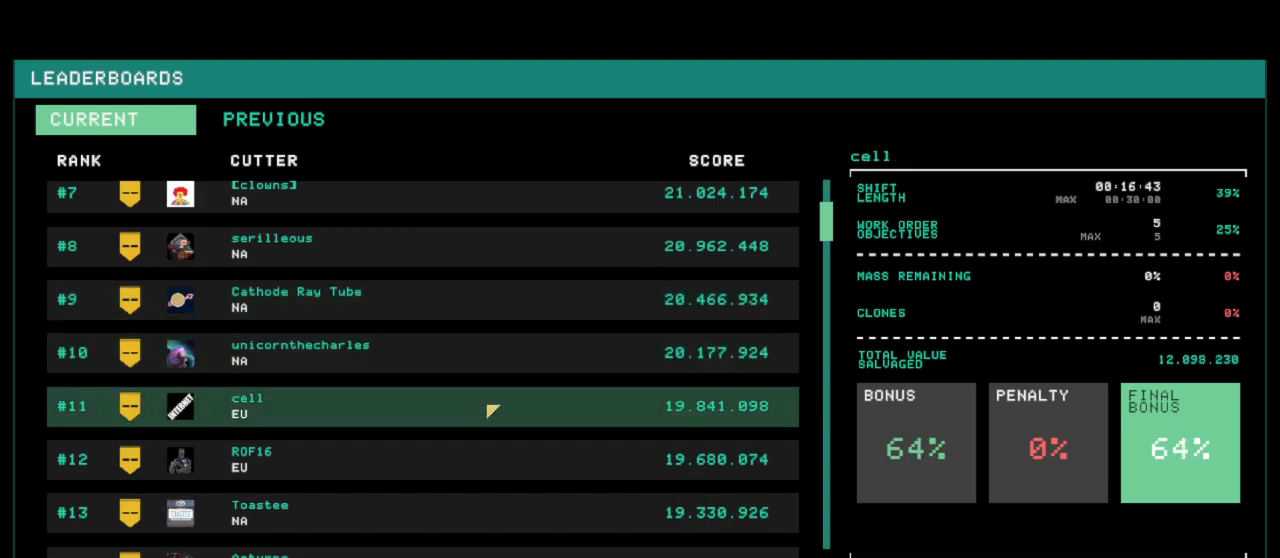
{"keys": [], "mouse": [], "events": []}
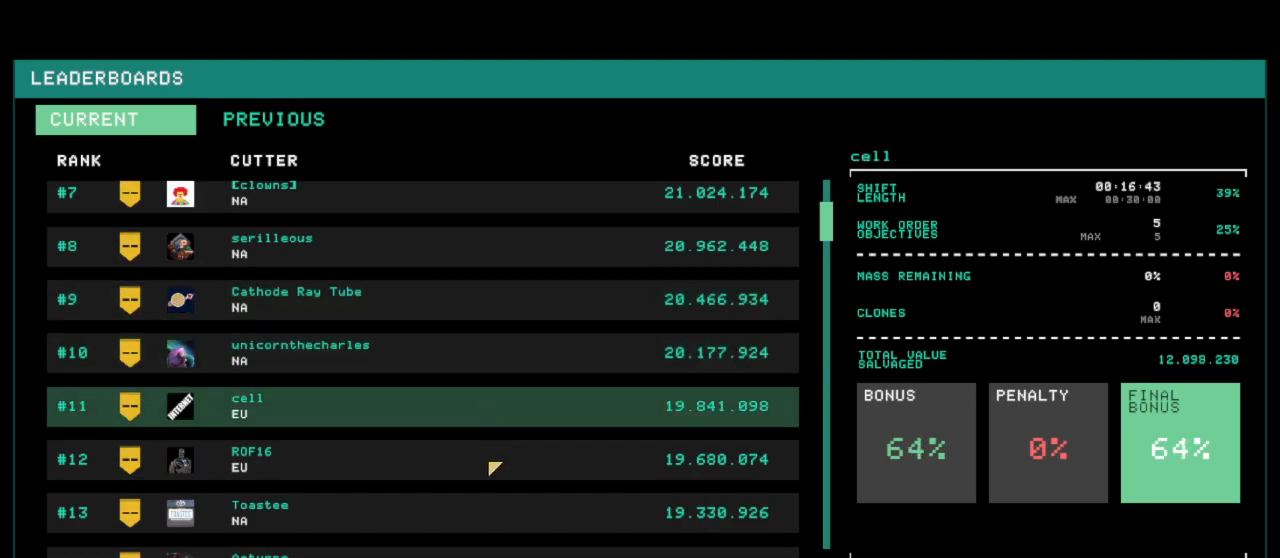
{"keys": [], "mouse": [], "events": [[417, "mouse_left", "down"], [500, "mouse_left", "up"]]}
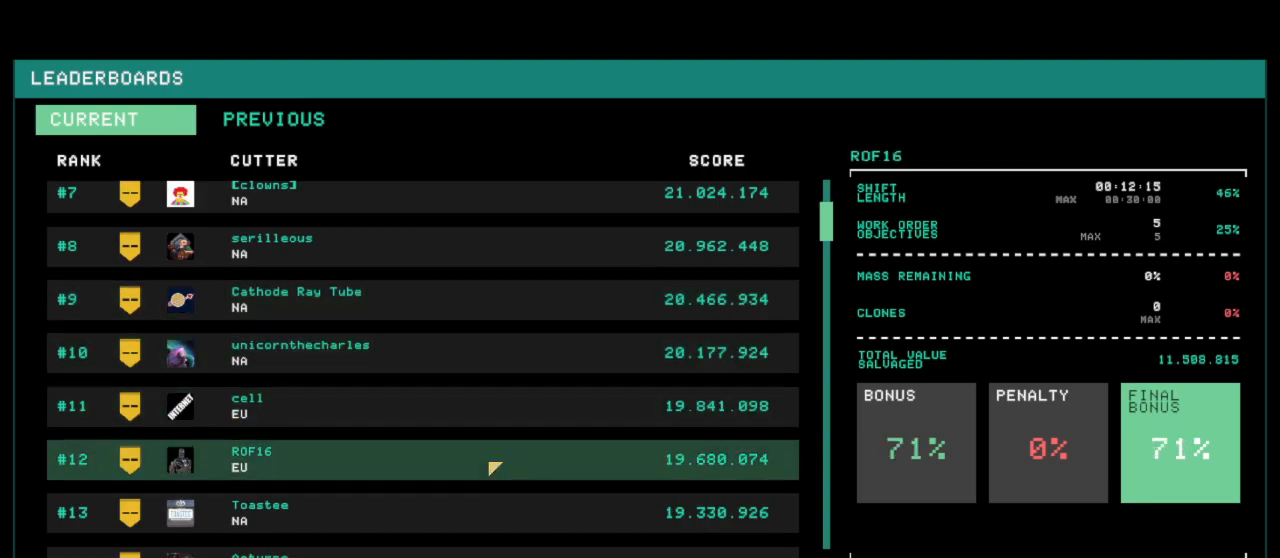
{"keys": [], "mouse": [], "events": []}
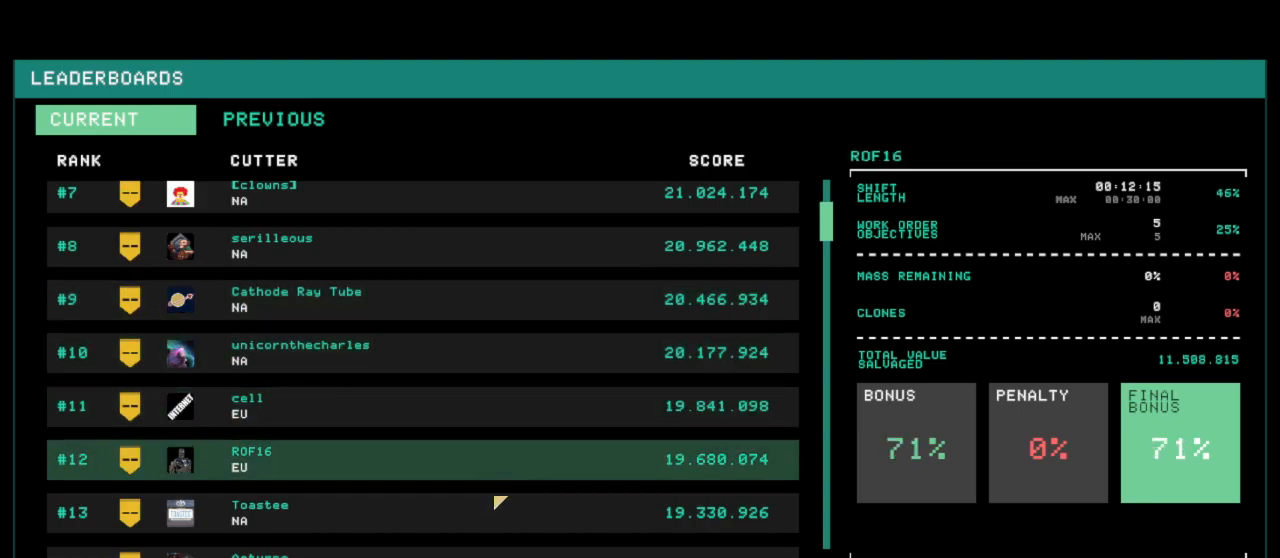
{"keys": [], "mouse": [], "events": []}
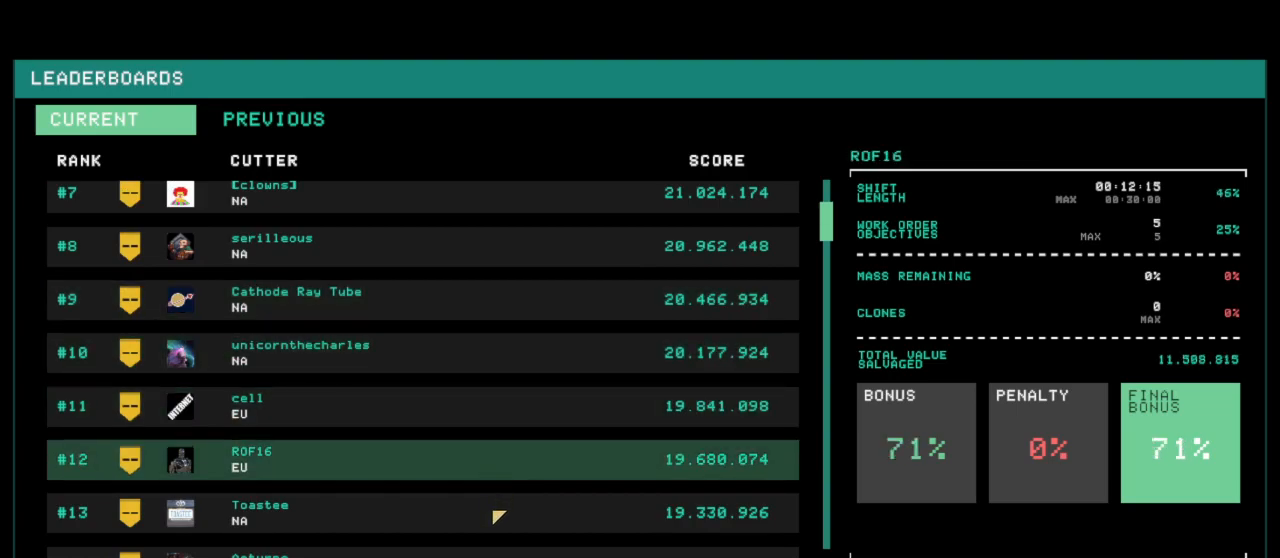
{"keys": [], "mouse": [], "events": [[300, "mouse_left", "down"], [383, "mouse_left", "up"]]}
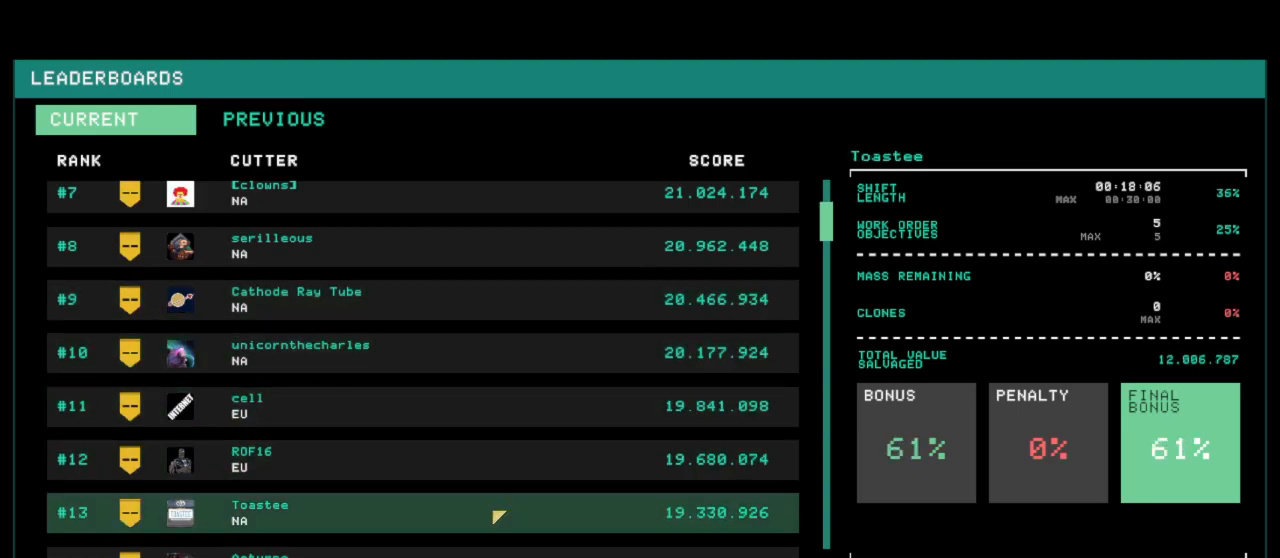
{"keys": [], "mouse": [], "events": []}
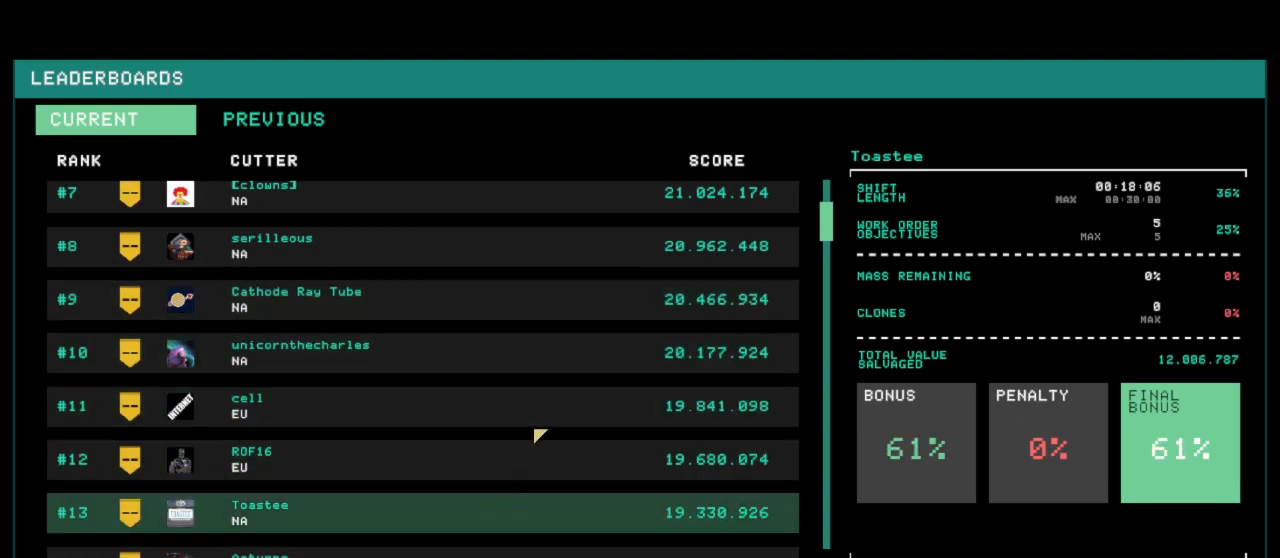
{"keys": [], "mouse": [], "events": []}
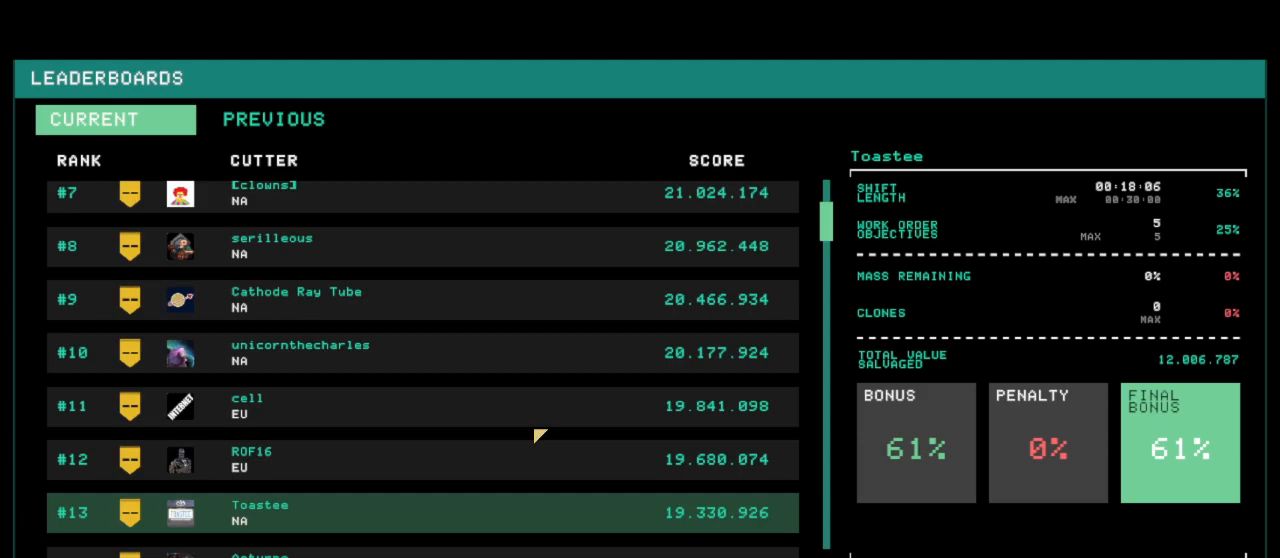
{"keys": [], "mouse": [], "events": []}
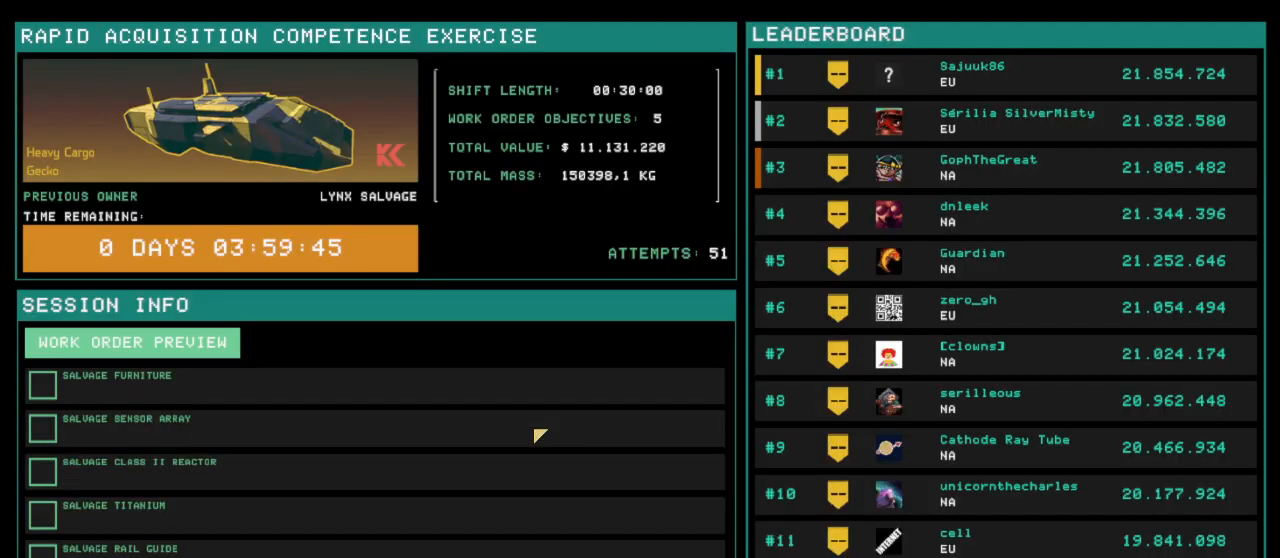
{"keys": ["alt"], "mouse": [], "events": [[400, "alt", "down"]]}
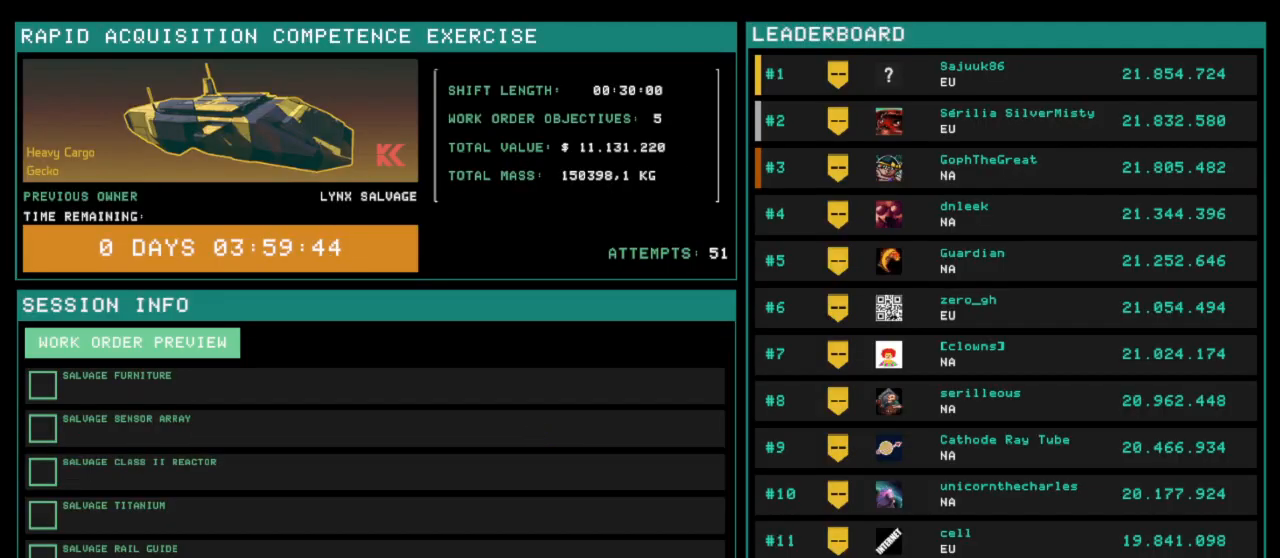
{"keys": ["alt"], "mouse": [], "events": []}
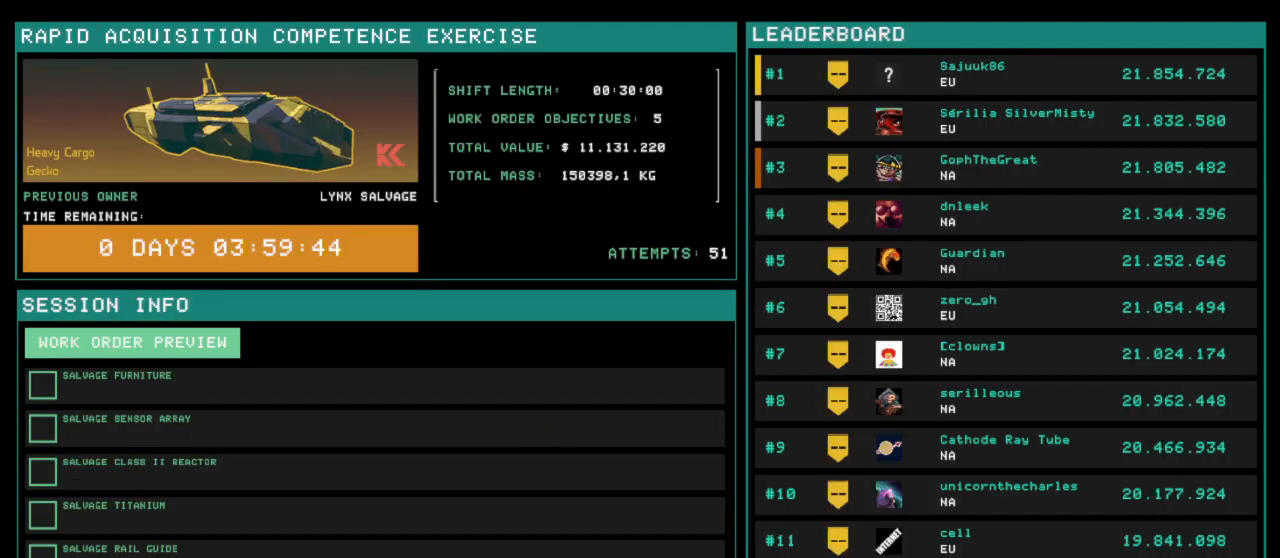
{"keys": [], "mouse": [], "events": [[383, "alt", "up"]]}
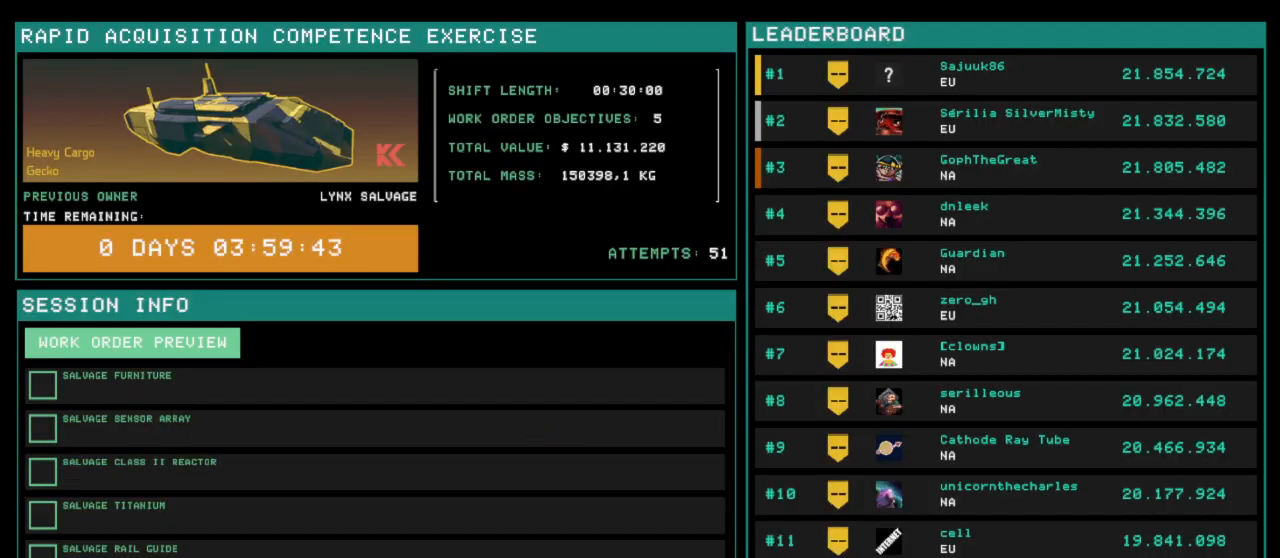
{"keys": [], "mouse": [], "events": []}